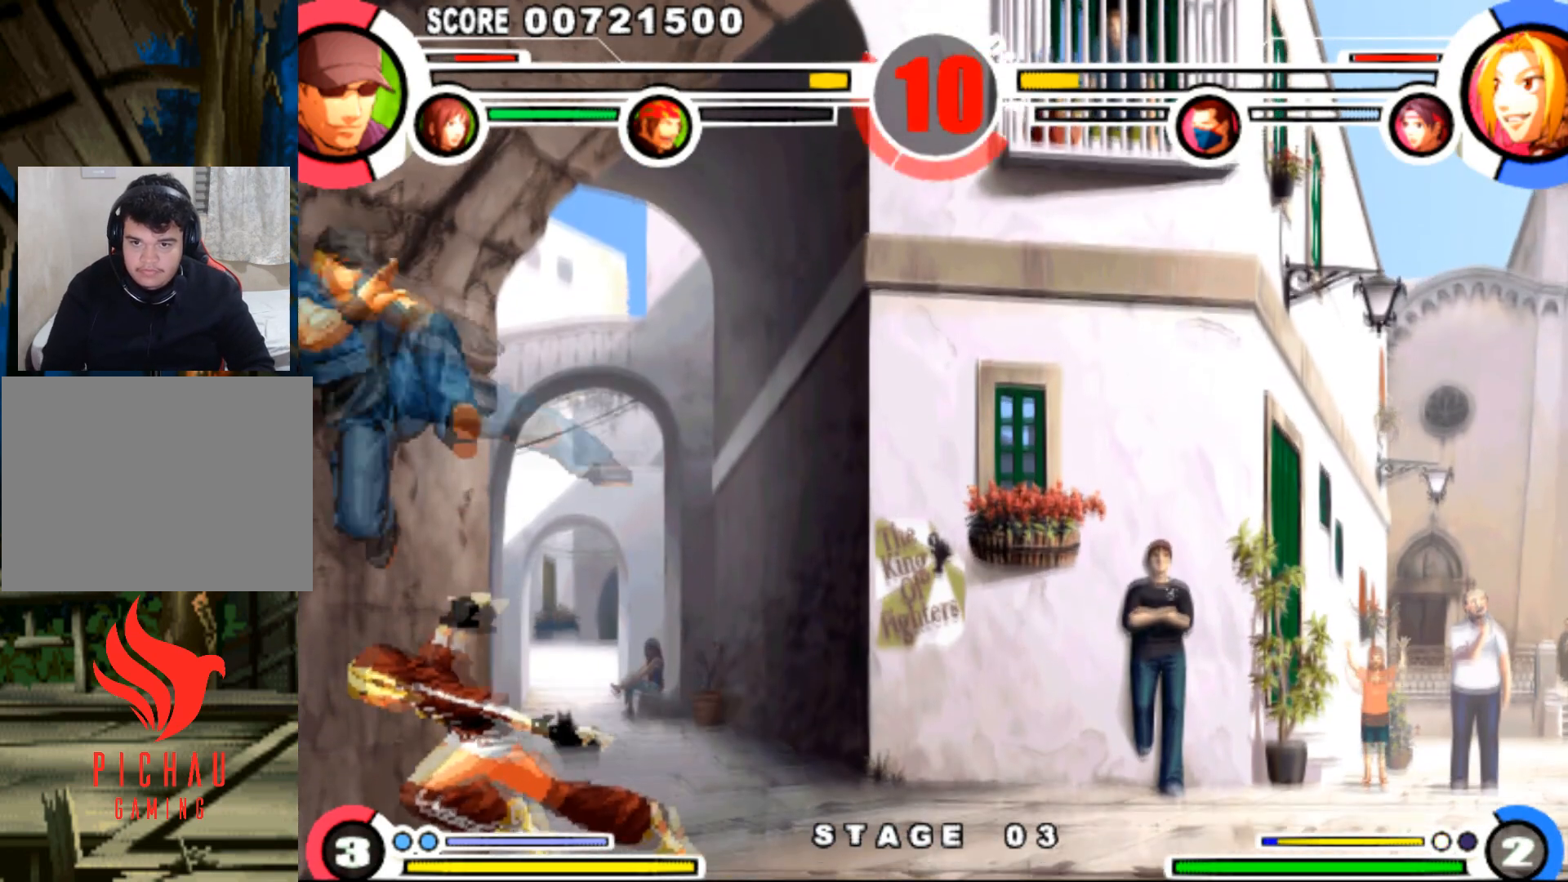
Gameplay with a controller (arcade stick); each line is a JSON object with the inputs held at the frame after it. "events" lists button and stick changes between this image and that frame as [ms after this image, input, new state], when the widget could be followed in between. Not read: L3 R3.
{"buttons": ["DPAD_UP"]}
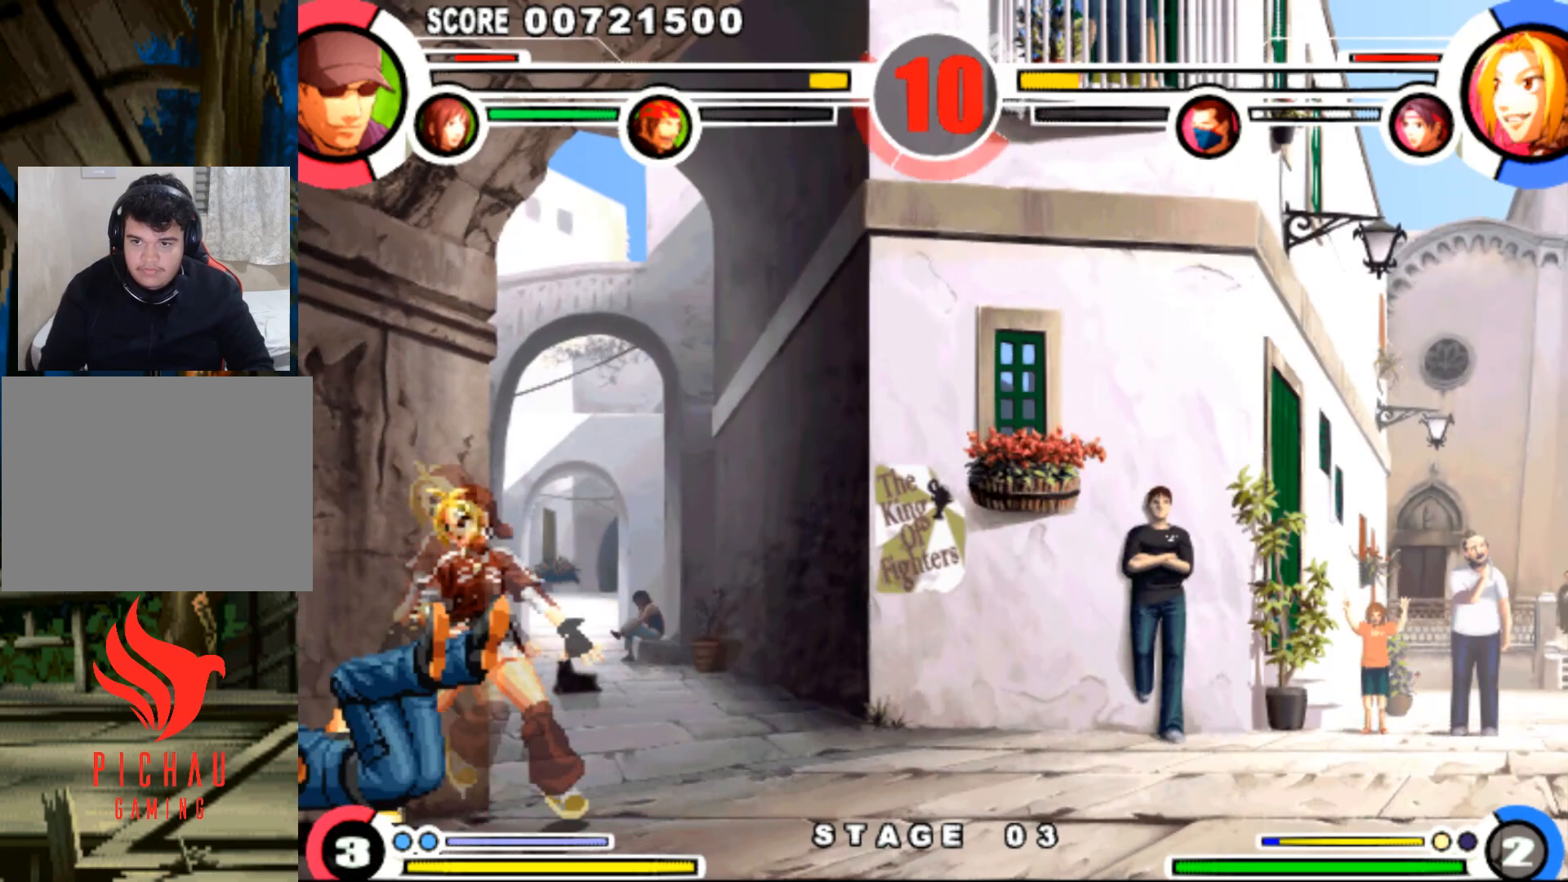
{"buttons": ["R1", "DPAD_LEFT"], "events": [[33, "DPAD_RIGHT", "down"], [50, "DPAD_UP", "up"], [100, "DPAD_DOWN", "down"], [100, "DPAD_RIGHT", "up"], [133, "DPAD_LEFT", "down"], [167, "DPAD_DOWN", "up"], [183, "R1", "down"]]}
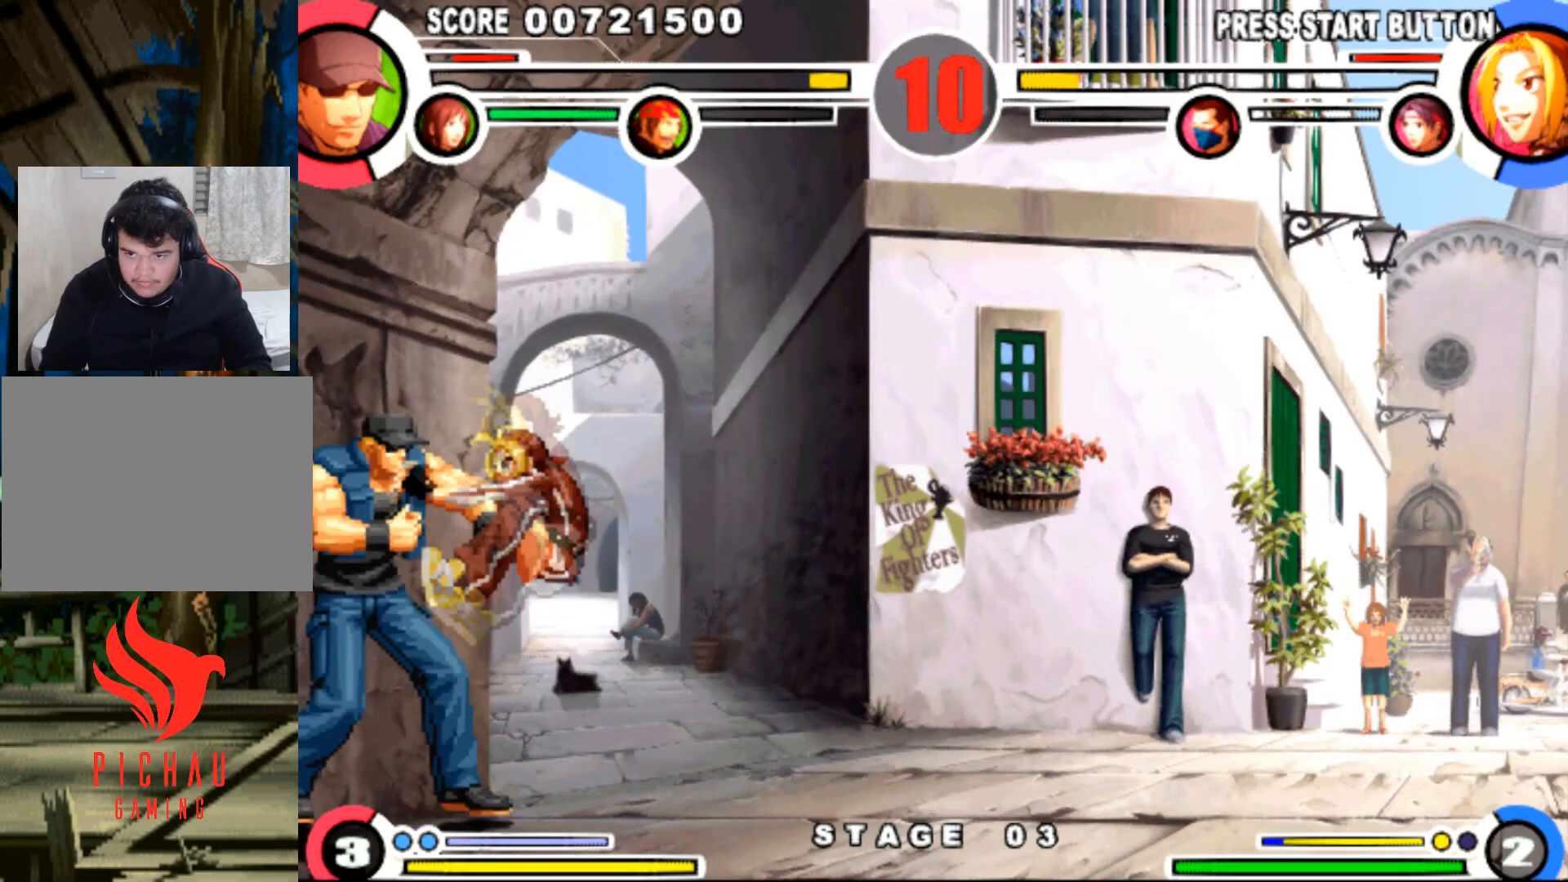
{"buttons": ["SQUARE", "TRIANGLE", "DPAD_LEFT"], "events": [[117, "R1", "up"], [201, "CROSS", "down"], [201, "SQUARE", "down"], [201, "TRIANGLE", "down"], [251, "SQUARE", "up"], [251, "TRIANGLE", "up"], [284, "CROSS", "up"], [334, "TRIANGLE", "down"], [351, "SQUARE", "down"], [401, "CROSS", "down"], [401, "TRIANGLE", "up"], [417, "SQUARE", "up"], [468, "TRIANGLE", "down"], [484, "CROSS", "up"], [484, "SQUARE", "down"]]}
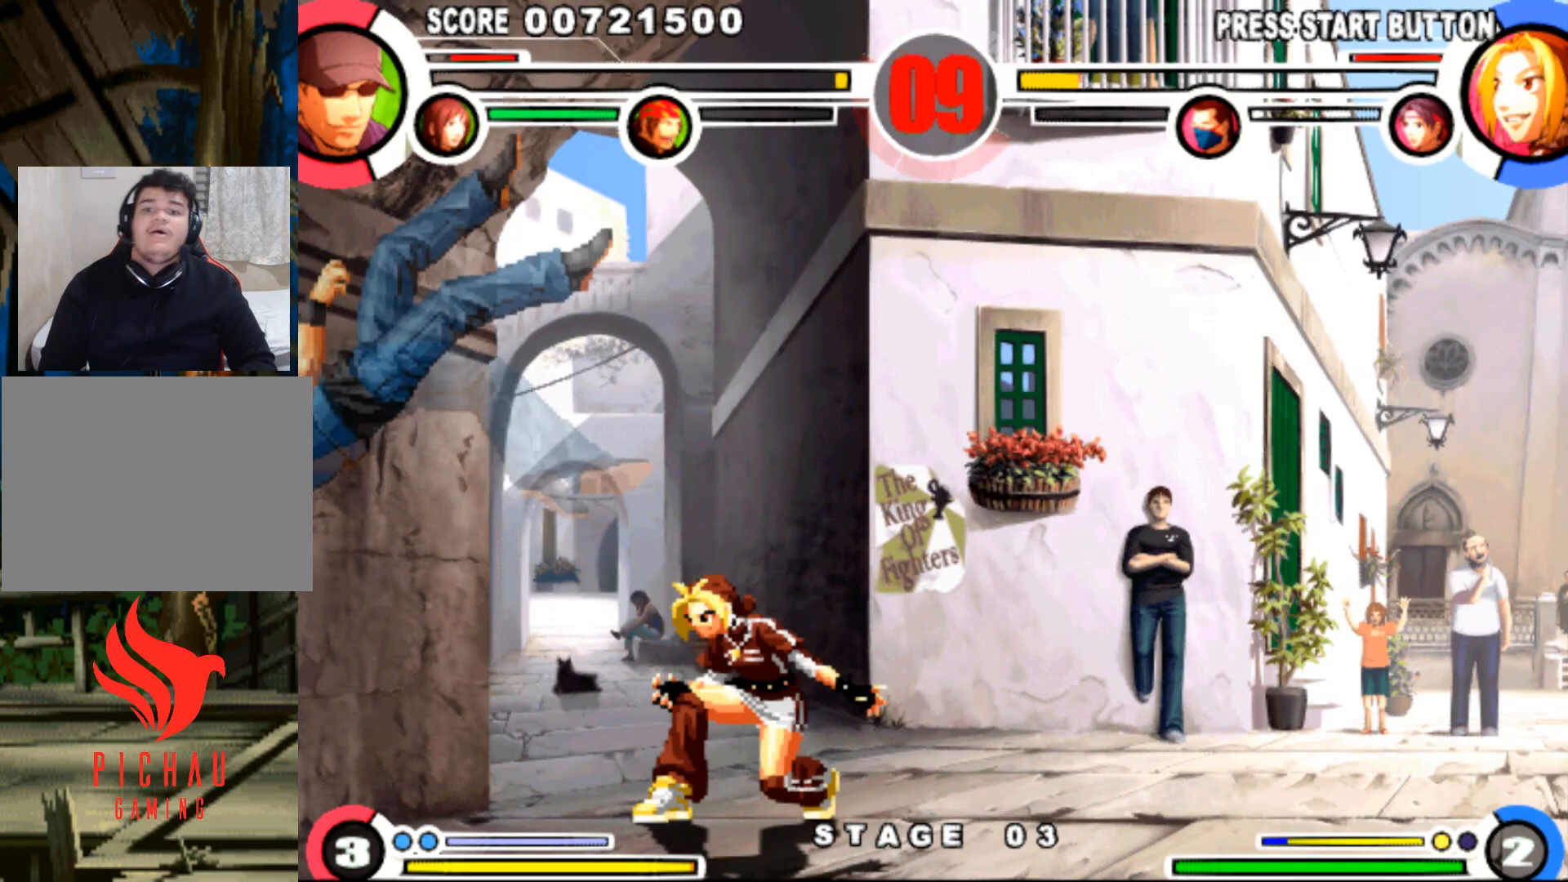
{"buttons": ["DPAD_LEFT"], "events": [[33, "CROSS", "down"], [67, "DPAD_LEFT", "up"], [67, "SQUARE", "up"], [67, "TRIANGLE", "up"], [100, "CROSS", "up"], [150, "SQUARE", "down"], [150, "TRIANGLE", "down"], [200, "TRIANGLE", "up"], [217, "SQUARE", "up"], [250, "SQUARE", "down"], [250, "TRIANGLE", "down"], [317, "TRIANGLE", "up"], [334, "SQUARE", "up"], [350, "DPAD_RIGHT", "down"], [384, "DPAD_DOWN", "down"], [400, "DPAD_RIGHT", "up"], [434, "DPAD_LEFT", "down"], [450, "DPAD_DOWN", "up"]]}
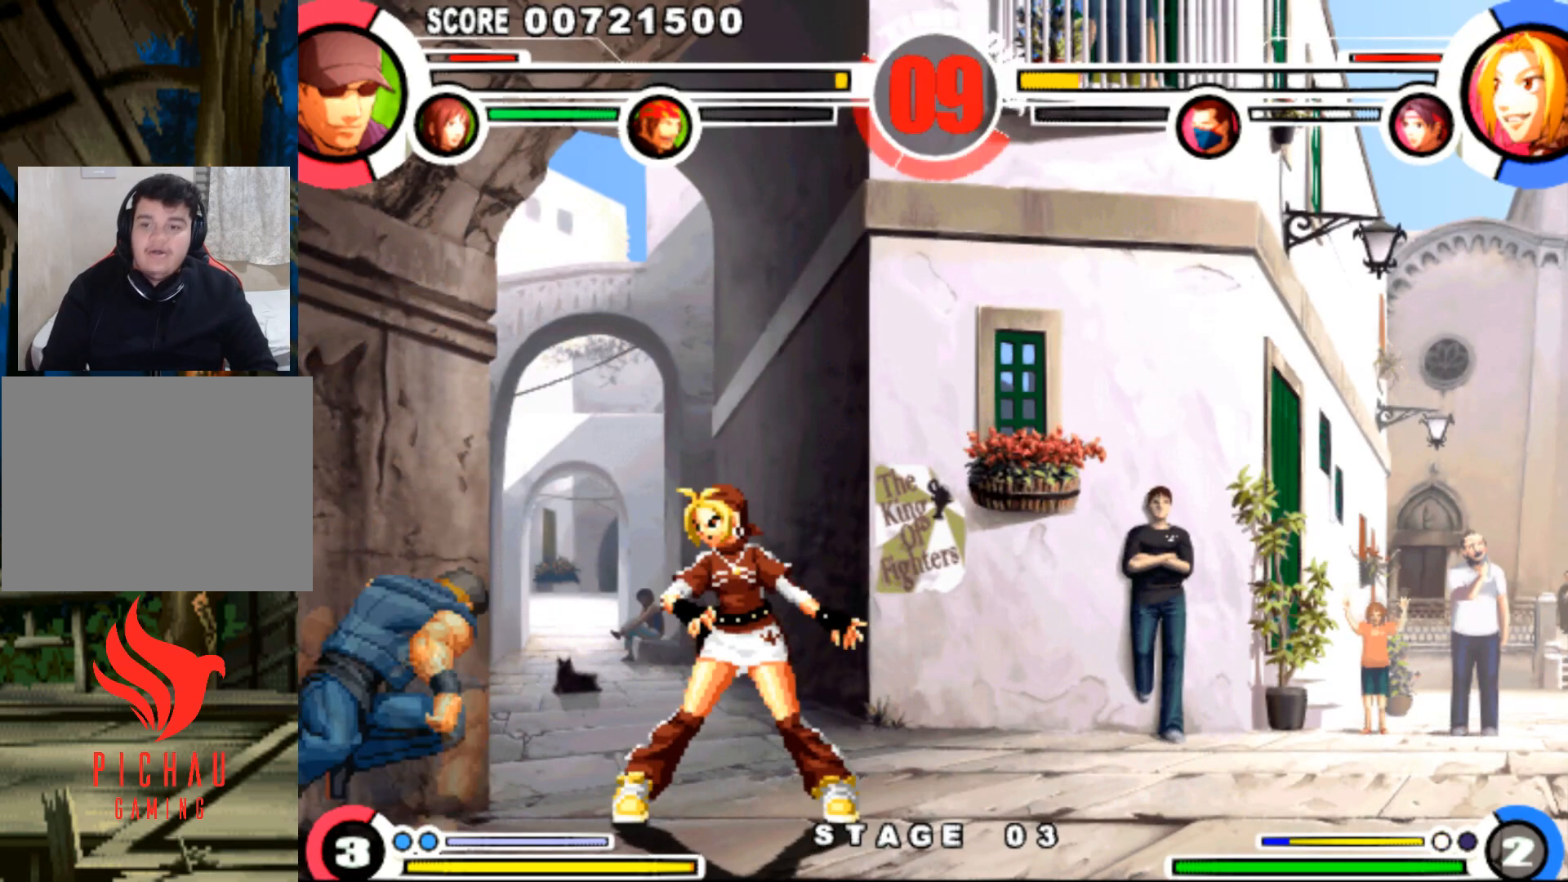
{"buttons": ["DPAD_LEFT"], "events": [[17, "DPAD_LEFT", "up"], [34, "DPAD_RIGHT", "down"], [84, "DPAD_DOWN", "down"], [100, "DPAD_RIGHT", "up"], [117, "DPAD_LEFT", "down"], [151, "DPAD_DOWN", "up"], [217, "R1", "down"], [301, "R1", "up"]]}